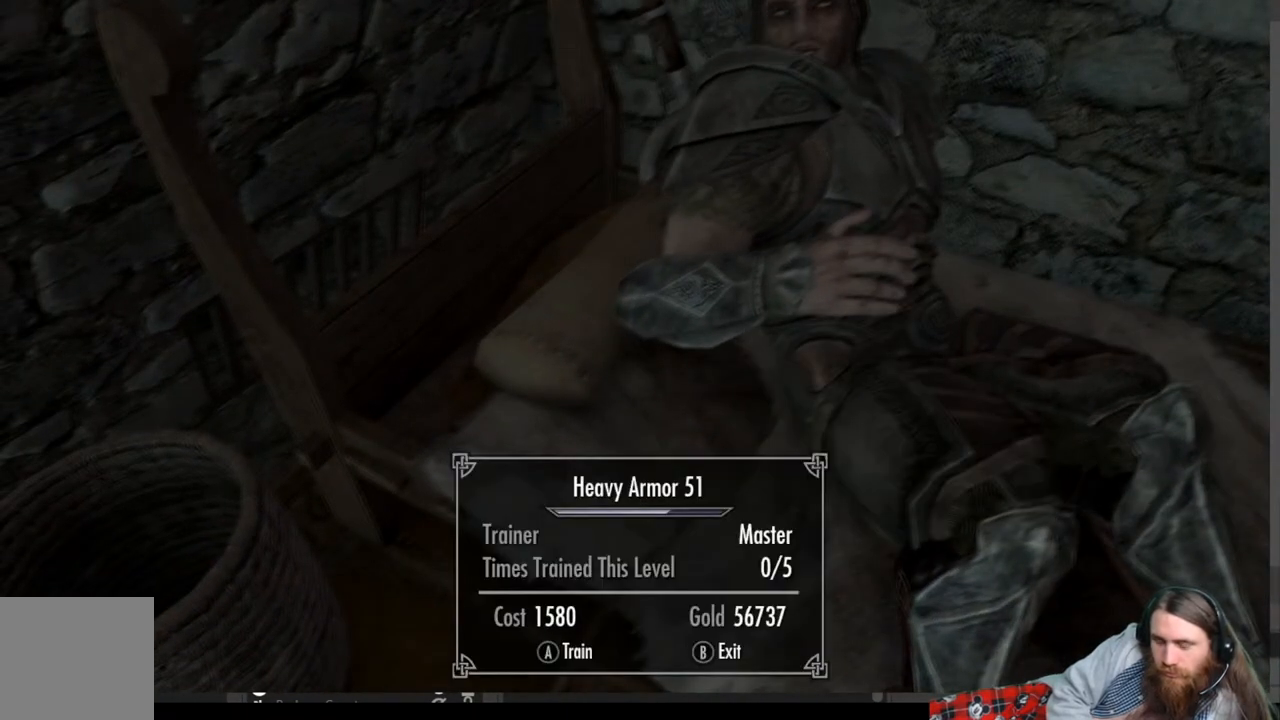
Gameplay with a controller (Xbox layout); each line is a JSON object with the inputs held at the frame after it. "events" lists button and stick changes between this image and that frame as [ms after this image, input, new state], when the widget could be followed in between.
{"buttons": [], "left_stick": "center", "right_stick": "center", "events": []}
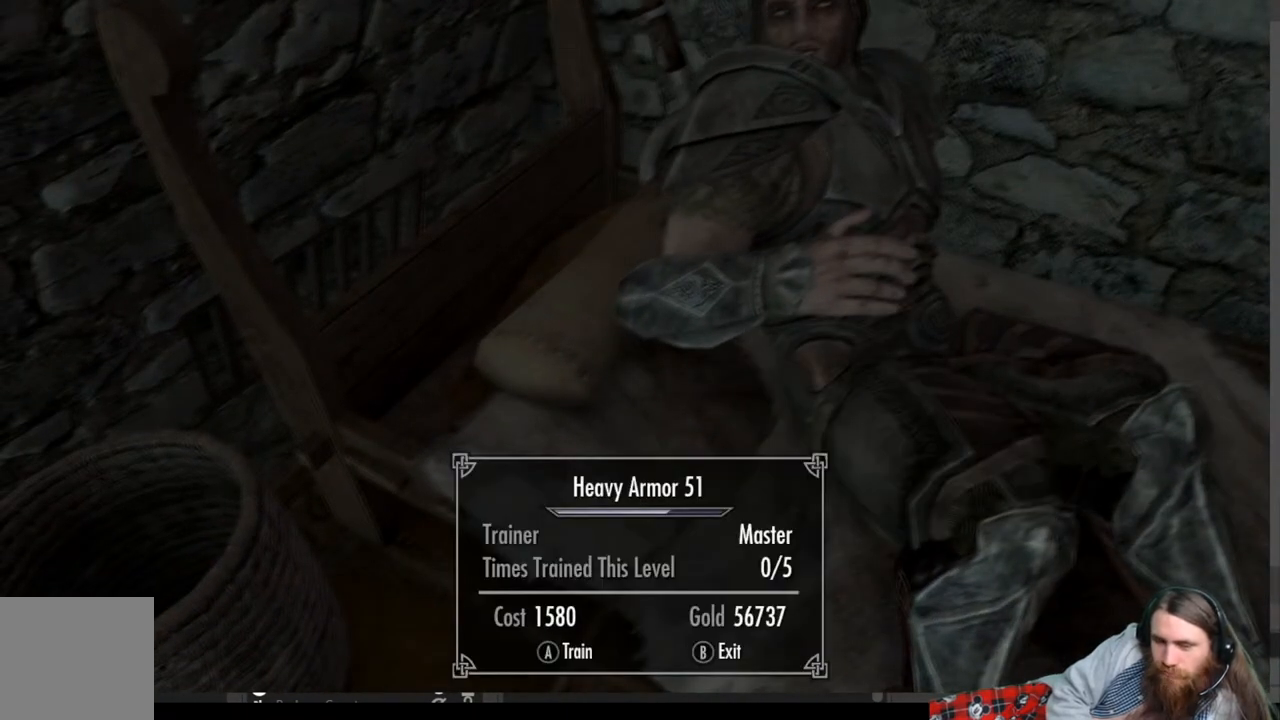
{"buttons": ["A"], "left_stick": "center", "right_stick": "center", "events": [[483, "A", "down"]]}
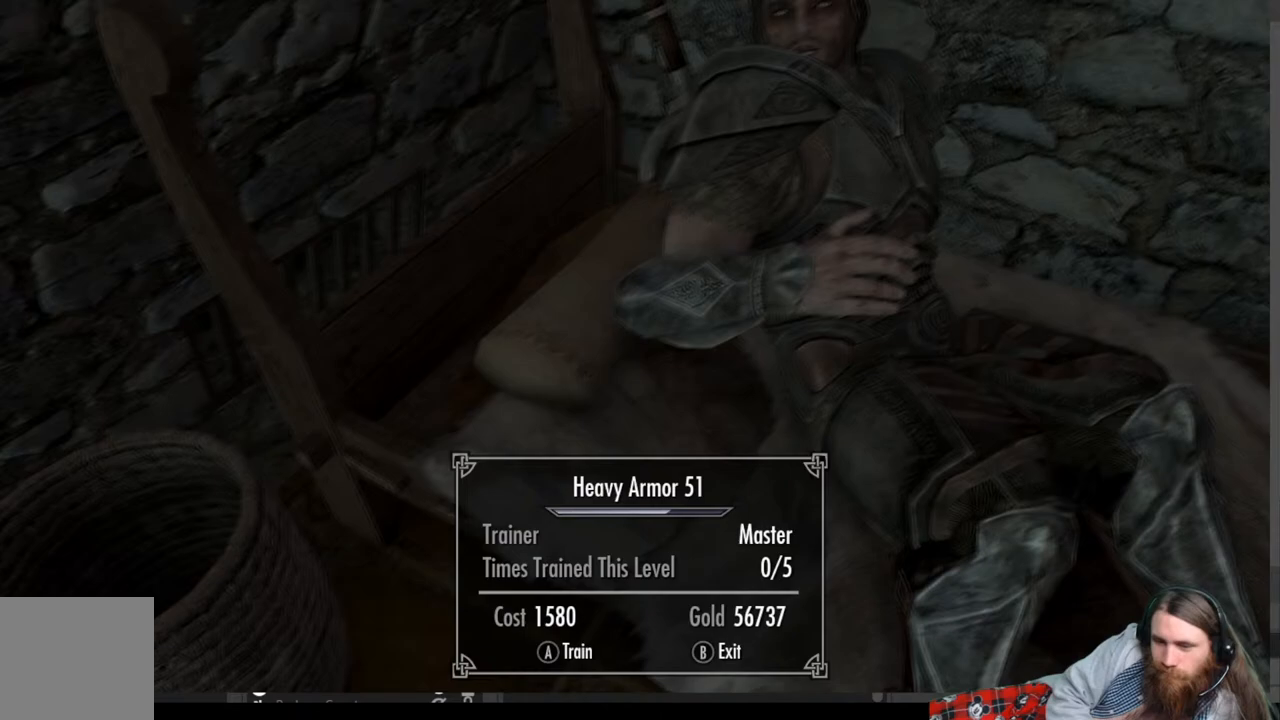
{"buttons": [], "left_stick": "center", "right_stick": "center", "events": [[100, "A", "up"], [267, "A", "down"], [400, "A", "up"]]}
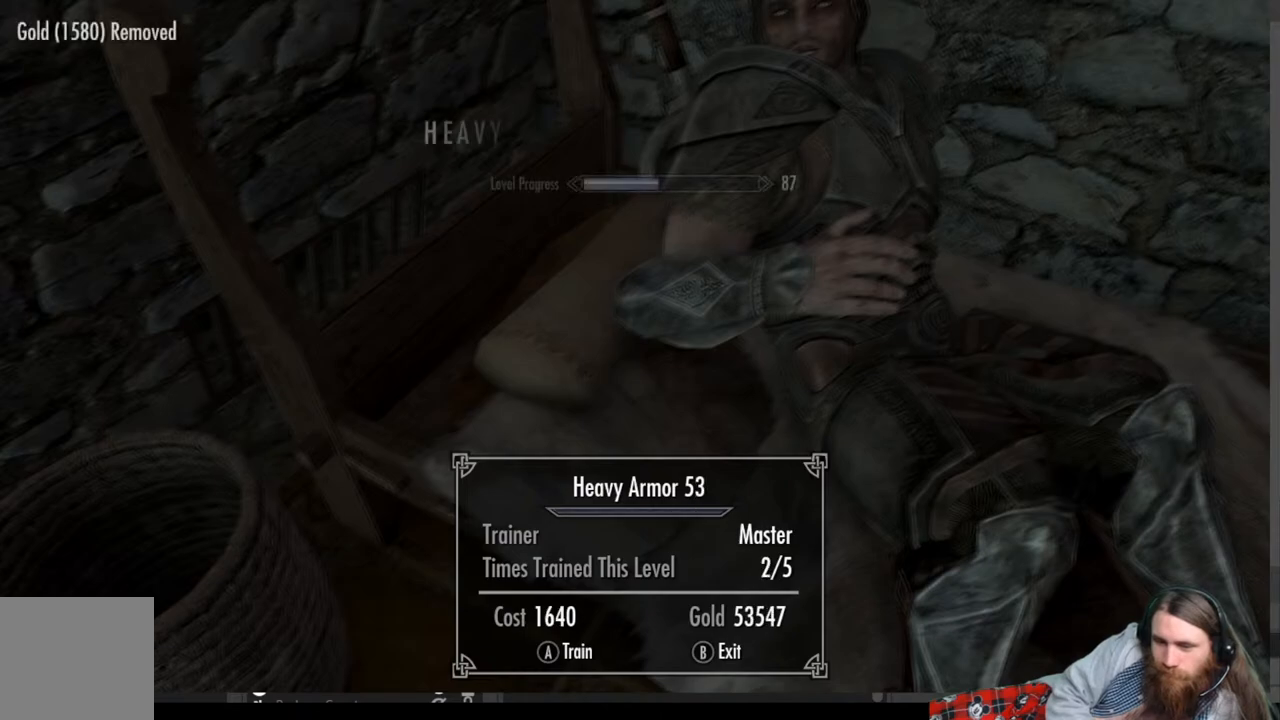
{"buttons": [], "left_stick": "center", "right_stick": "center", "events": [[33, "A", "down"], [183, "A", "up"], [333, "A", "down"], [500, "A", "up"]]}
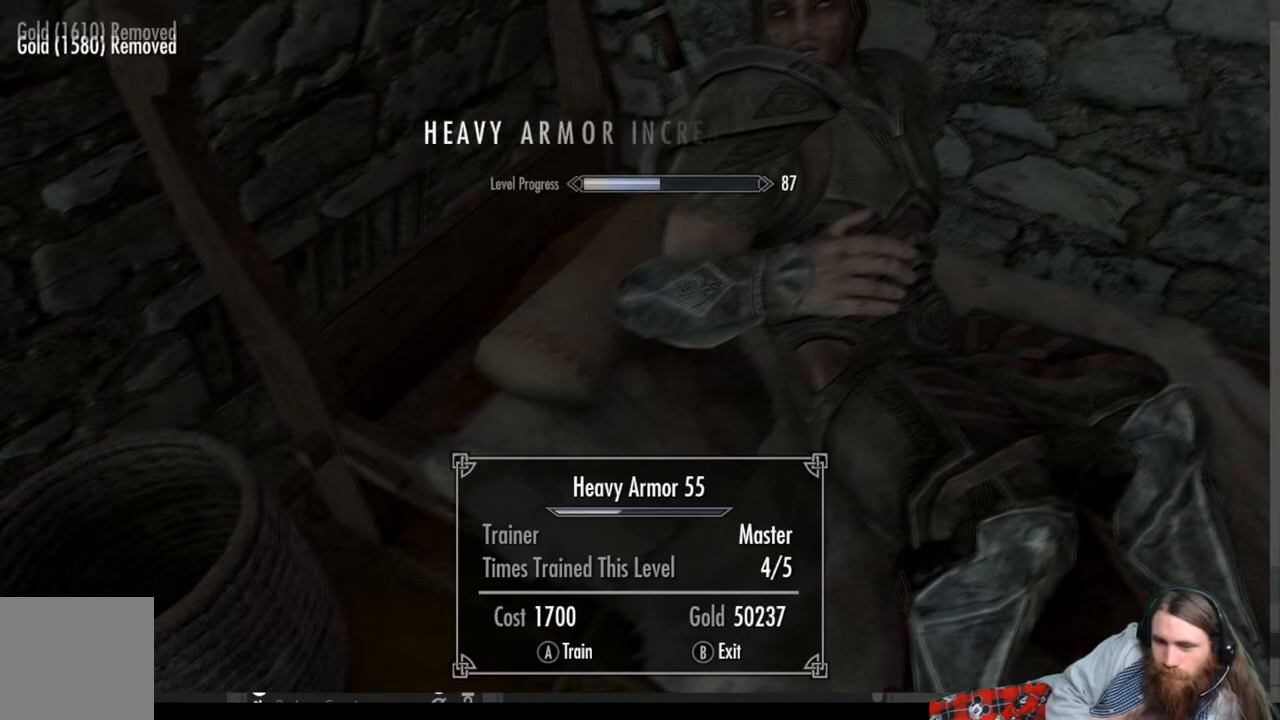
{"buttons": [], "left_stick": "center", "right_stick": "center", "events": [[183, "A", "down"], [317, "A", "up"]]}
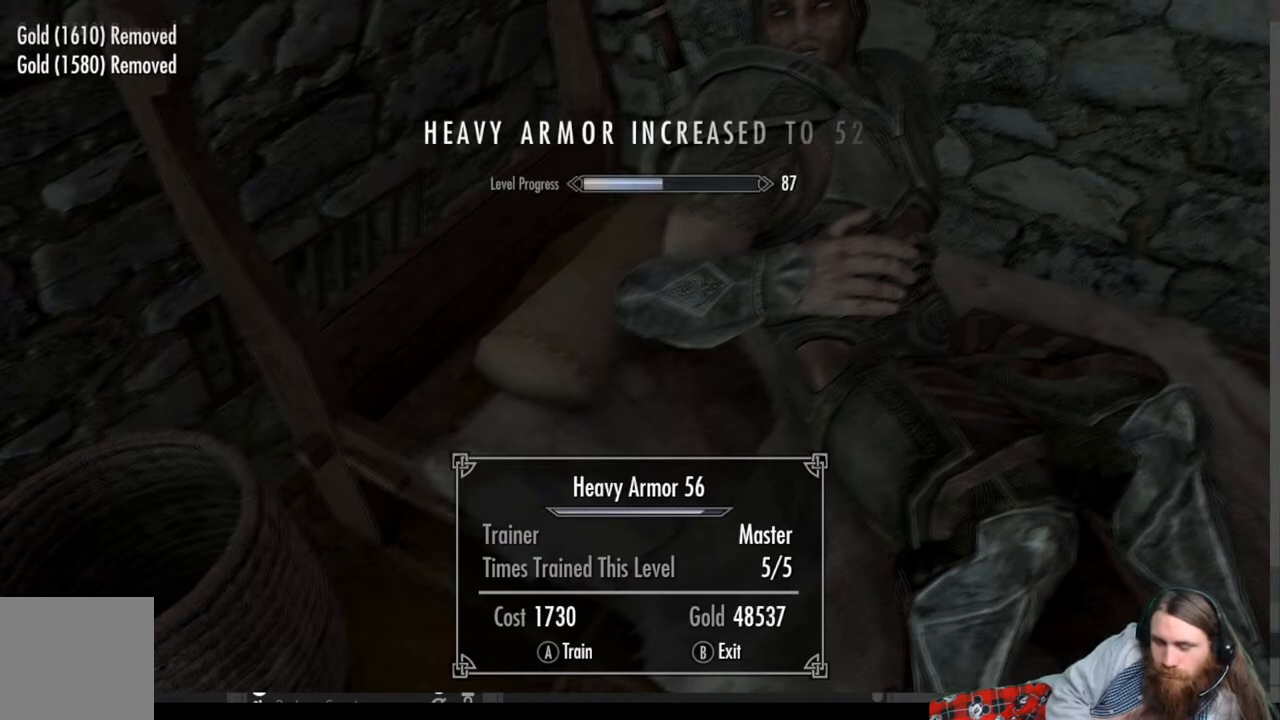
{"buttons": [], "left_stick": "center", "right_stick": "center", "events": []}
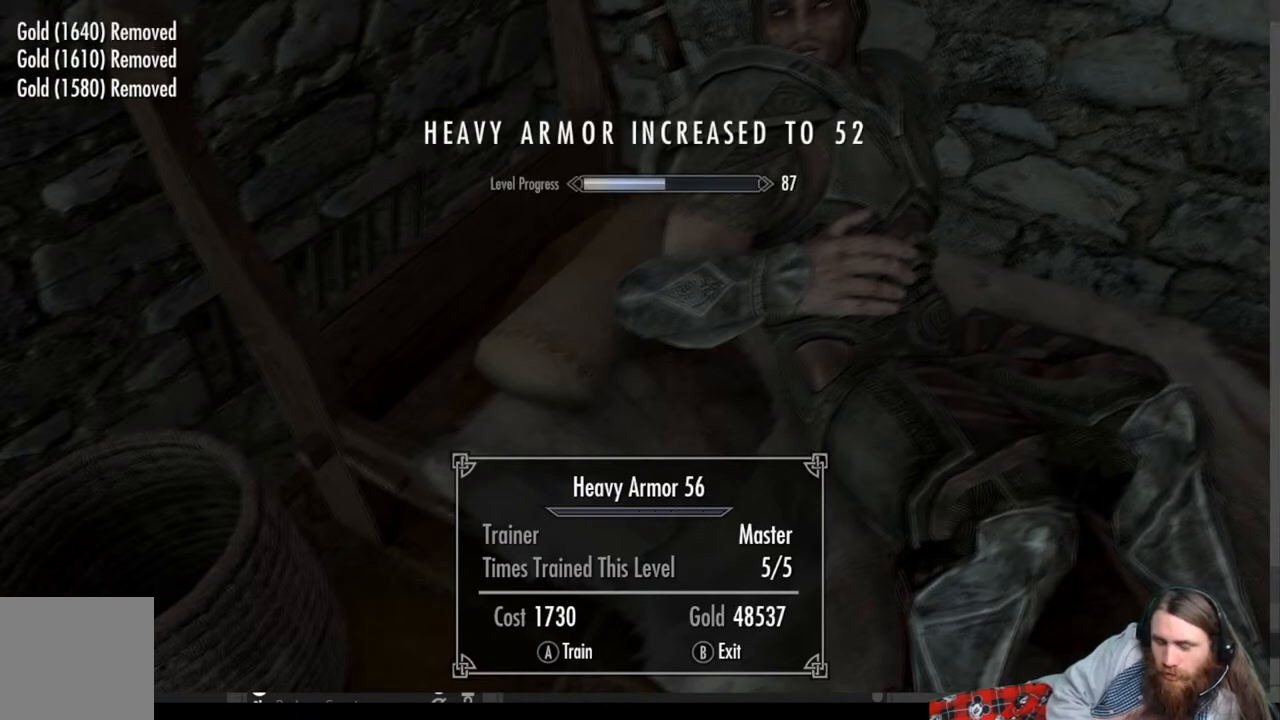
{"buttons": [], "left_stick": "center", "right_stick": "center", "events": []}
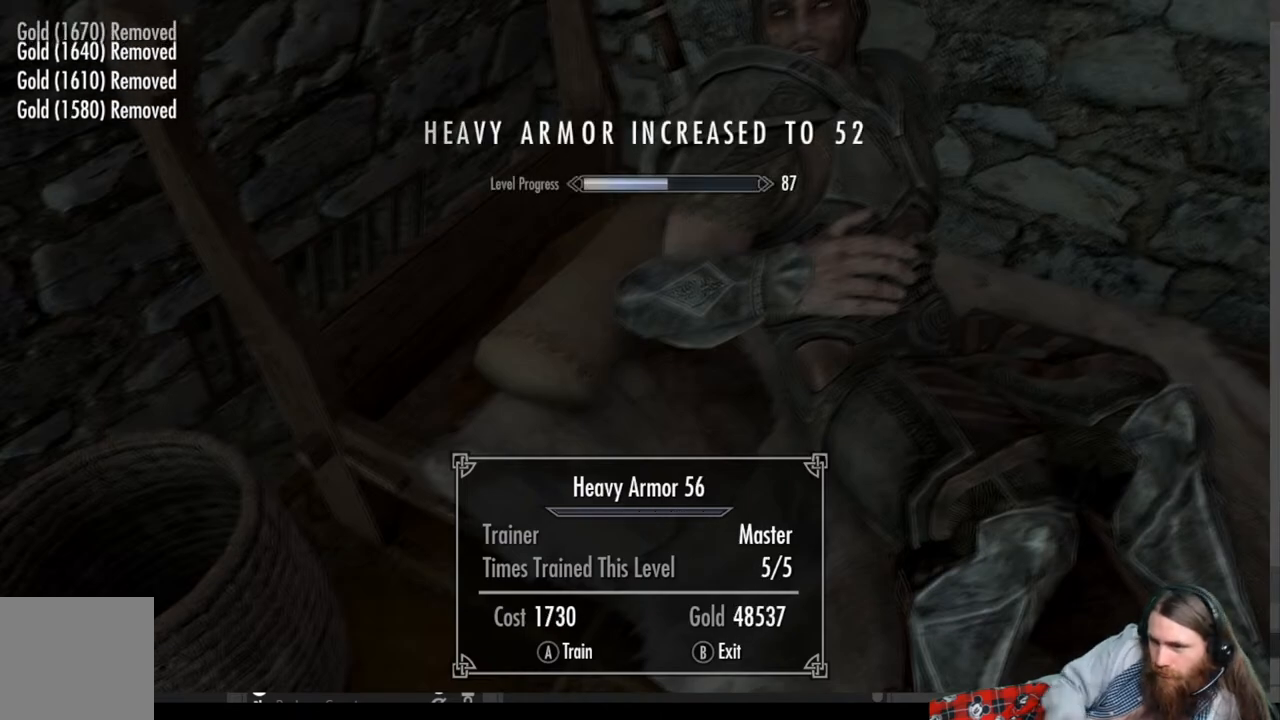
{"buttons": [], "left_stick": "center", "right_stick": "center", "events": []}
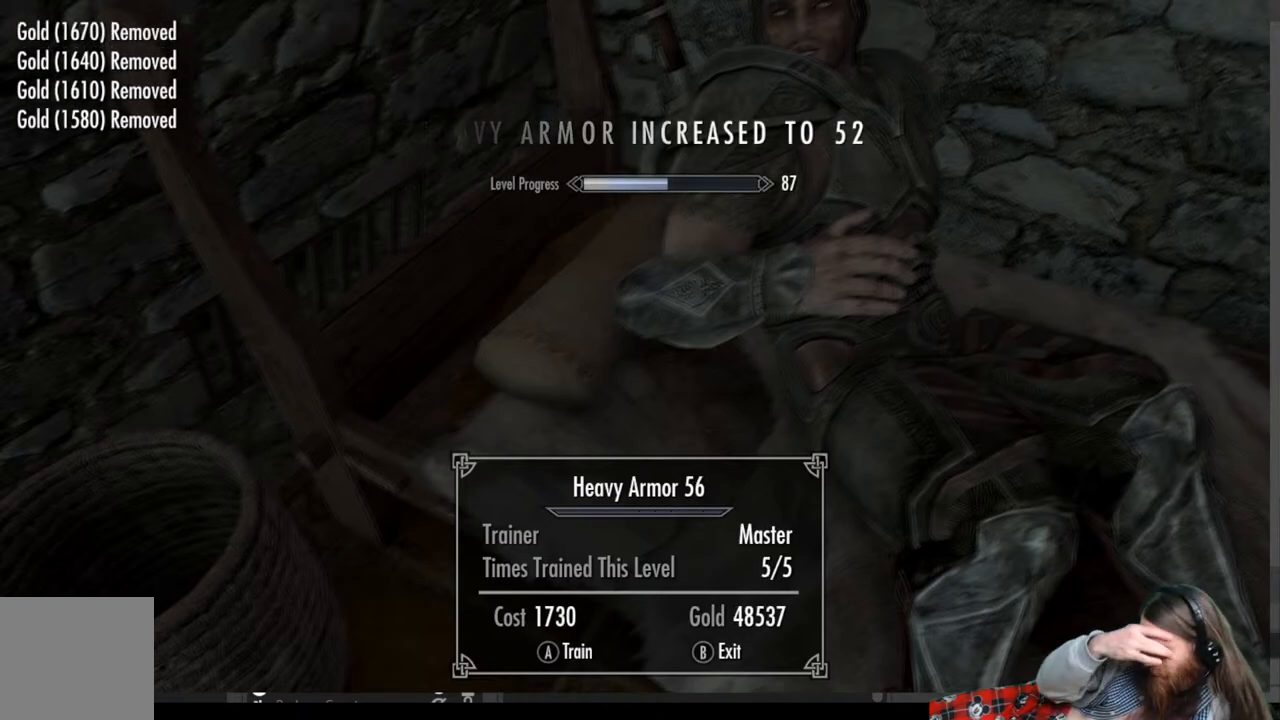
{"buttons": [], "left_stick": "center", "right_stick": "center", "events": []}
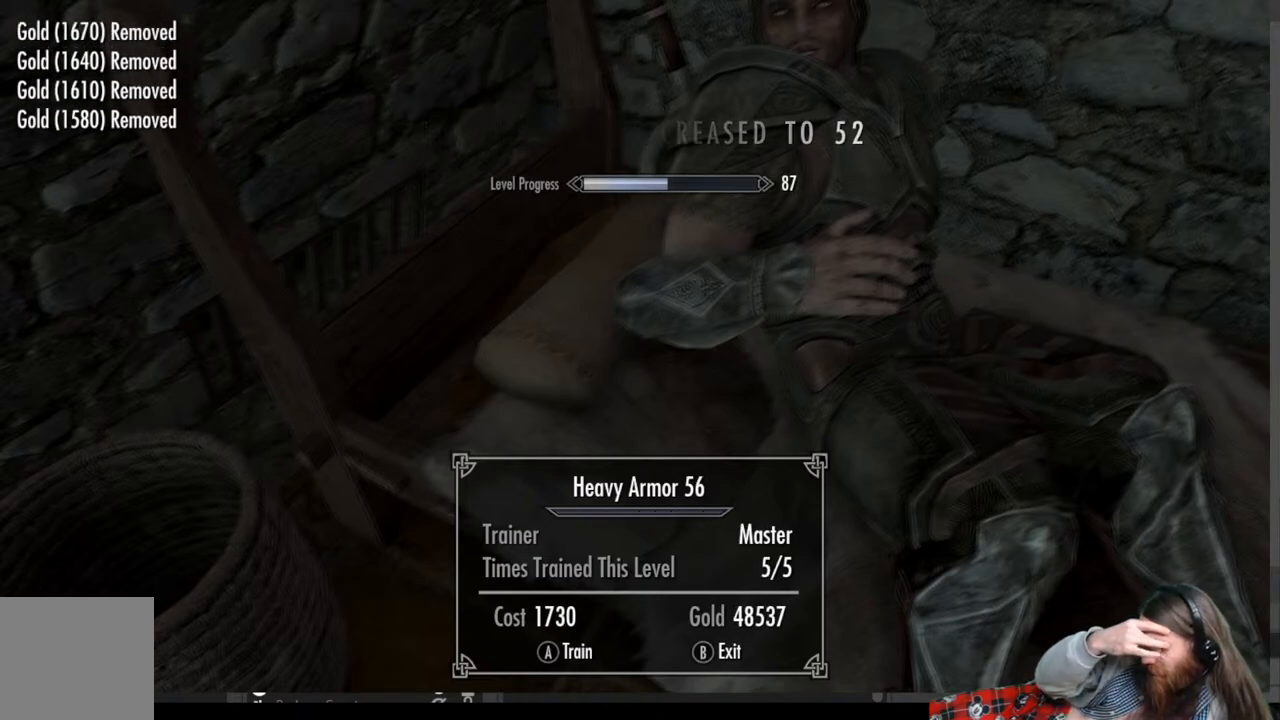
{"buttons": [], "left_stick": "center", "right_stick": "center", "events": []}
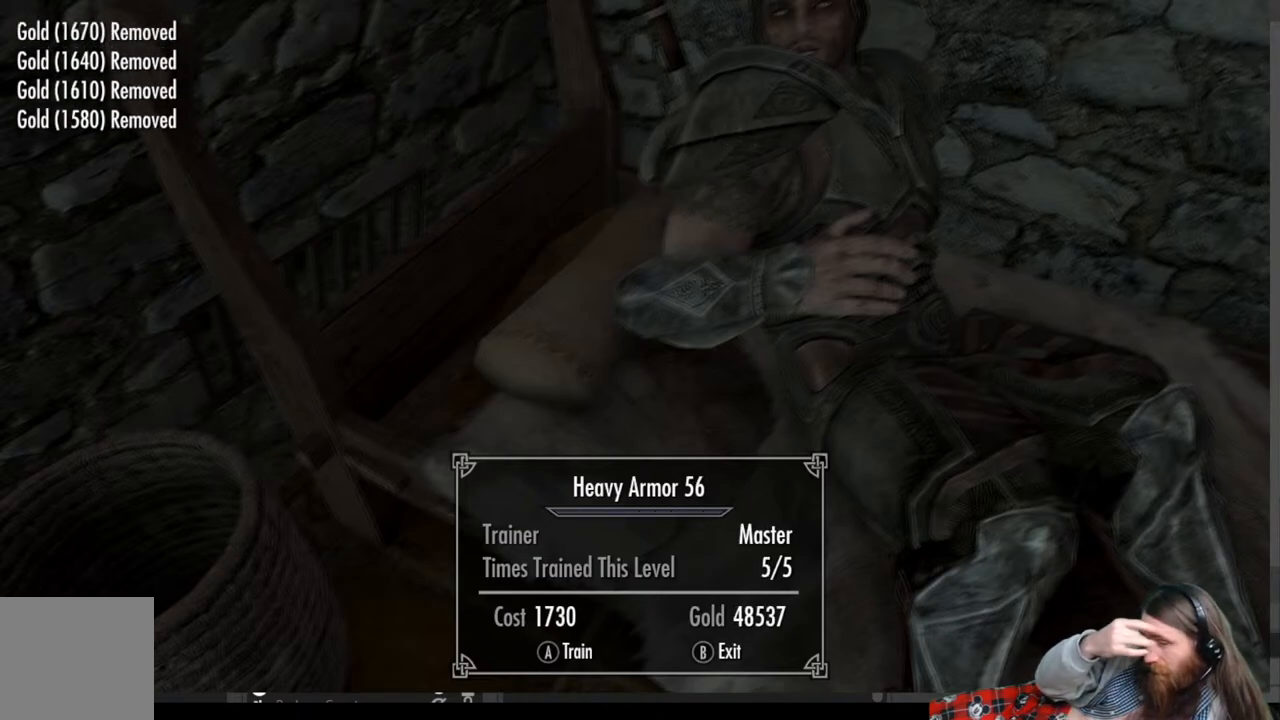
{"buttons": [], "left_stick": "center", "right_stick": "center", "events": []}
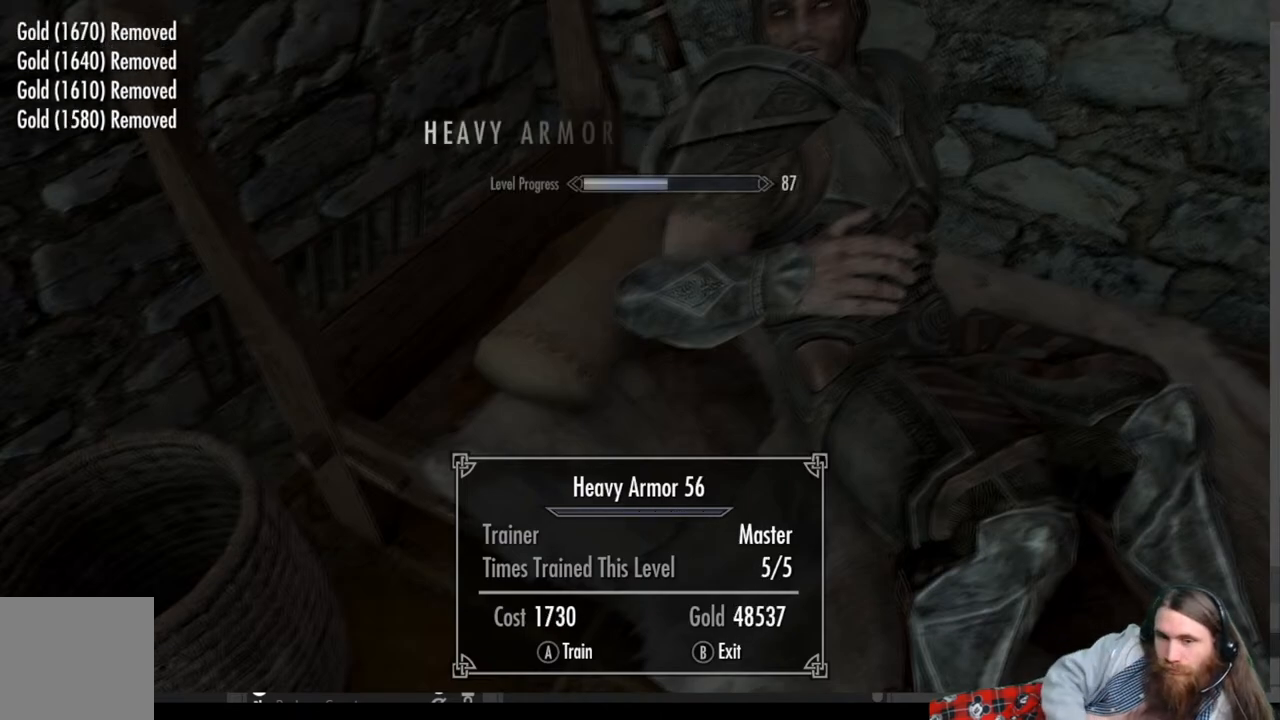
{"buttons": [], "left_stick": "center", "right_stick": "center", "events": []}
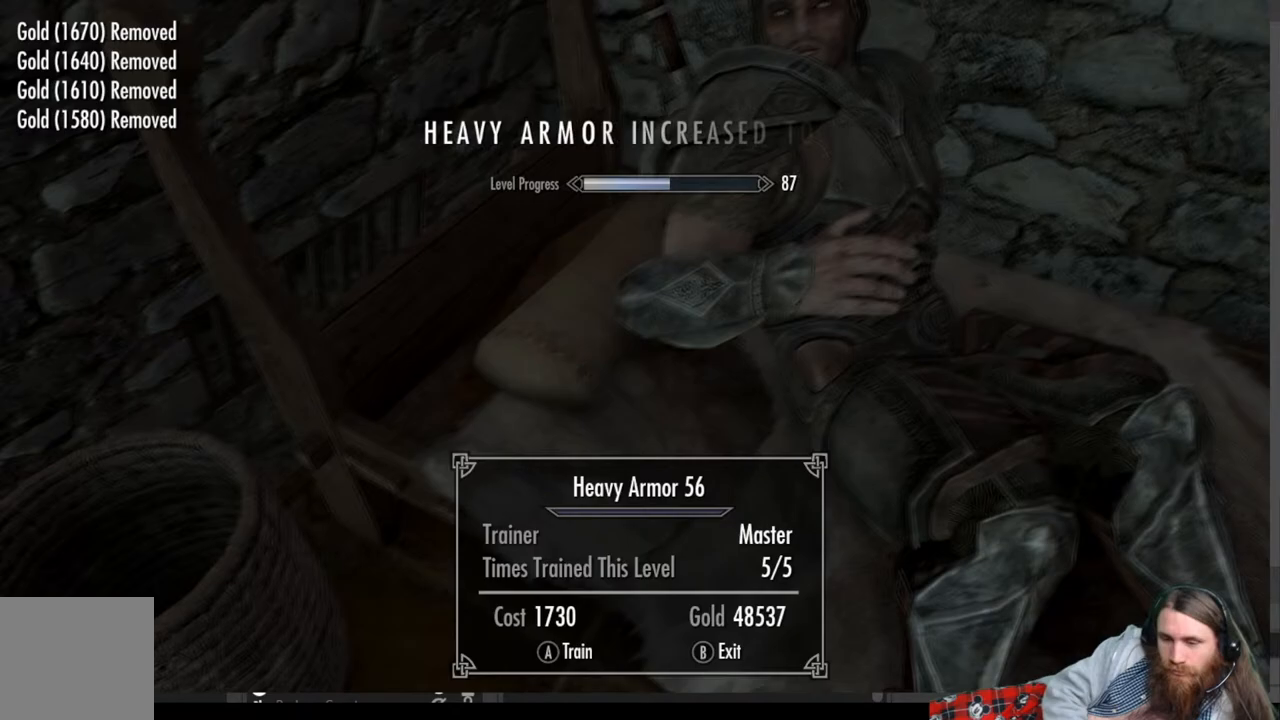
{"buttons": ["B"], "left_stick": "center", "right_stick": "center", "events": [[483, "B", "down"]]}
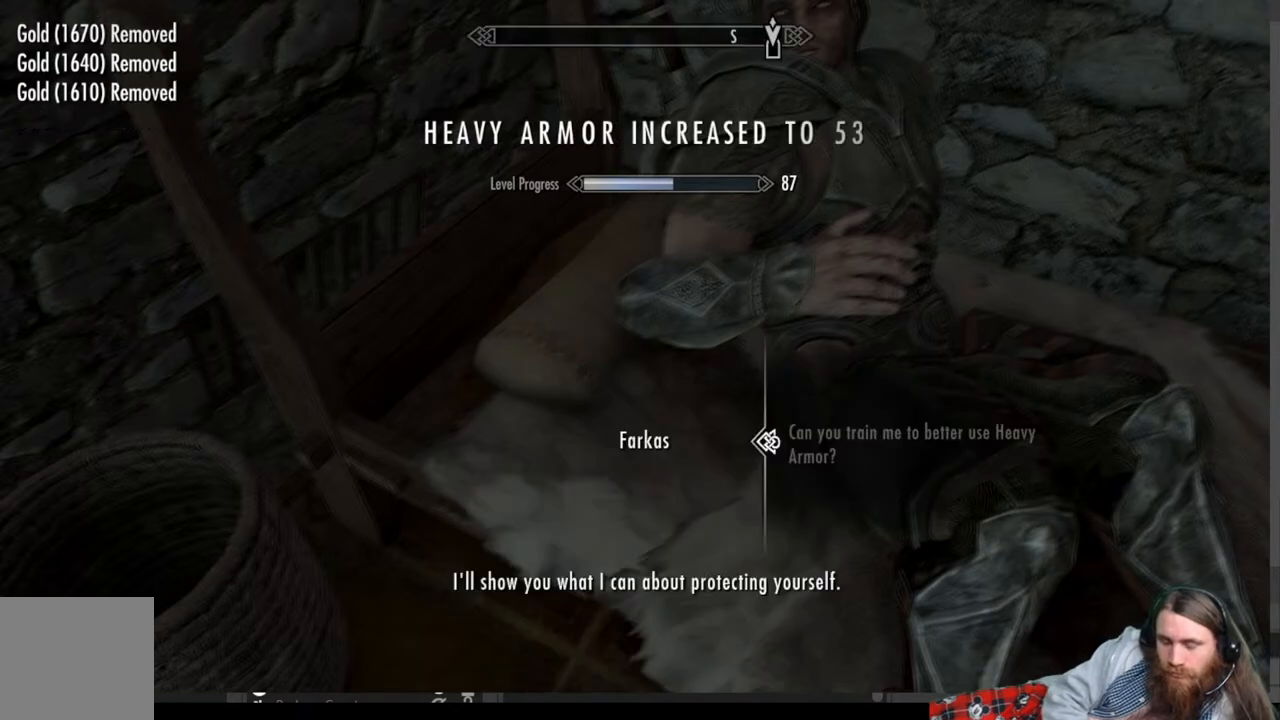
{"buttons": [], "left_stick": "center", "right_stick": "right", "events": [[83, "B", "up"], [367, "right_stick", "right"]]}
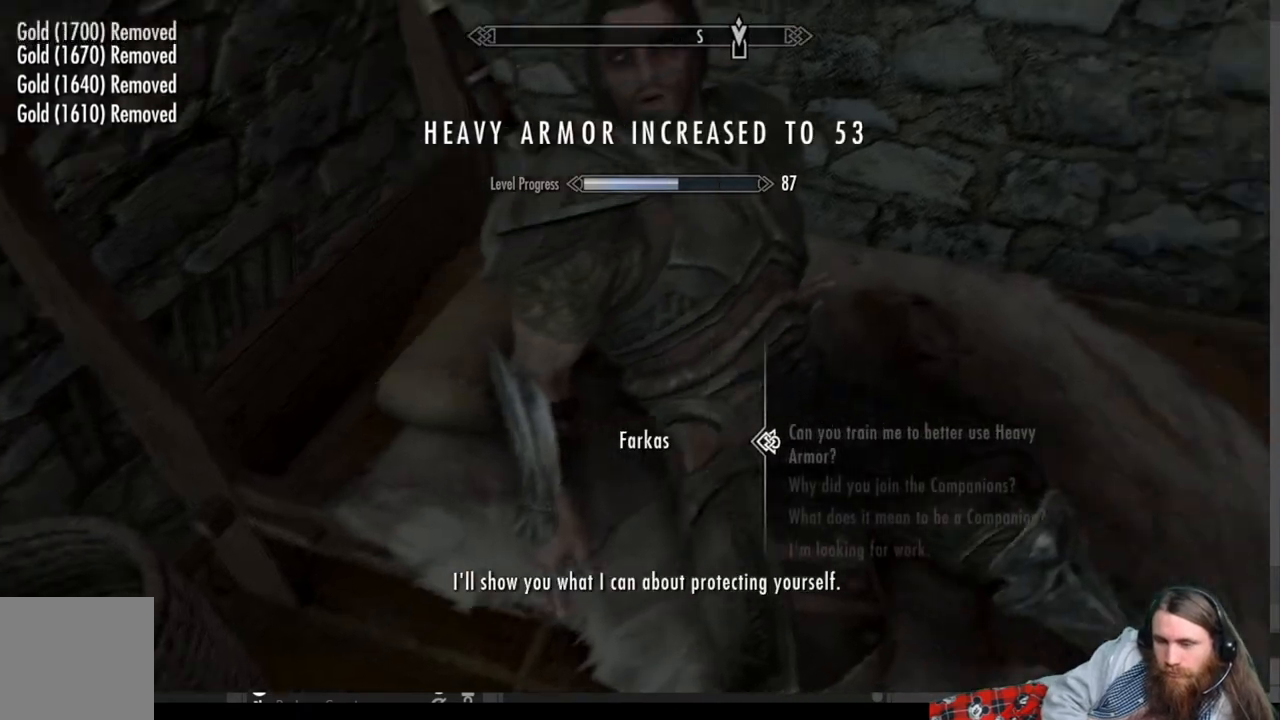
{"buttons": [], "left_stick": "center", "right_stick": "up-right", "events": [[67, "right_stick", "up-right"]]}
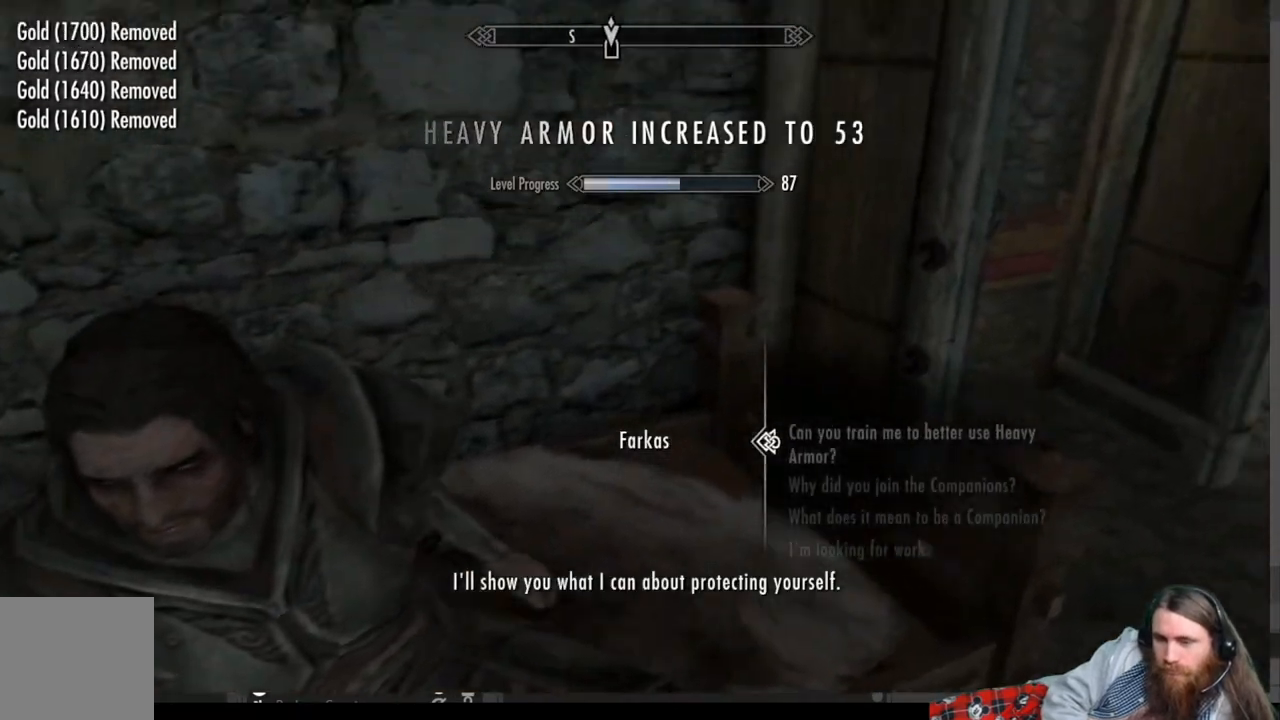
{"buttons": [], "left_stick": "center", "right_stick": "center", "events": [[167, "right_stick", "center"], [367, "B", "down"], [467, "B", "up"]]}
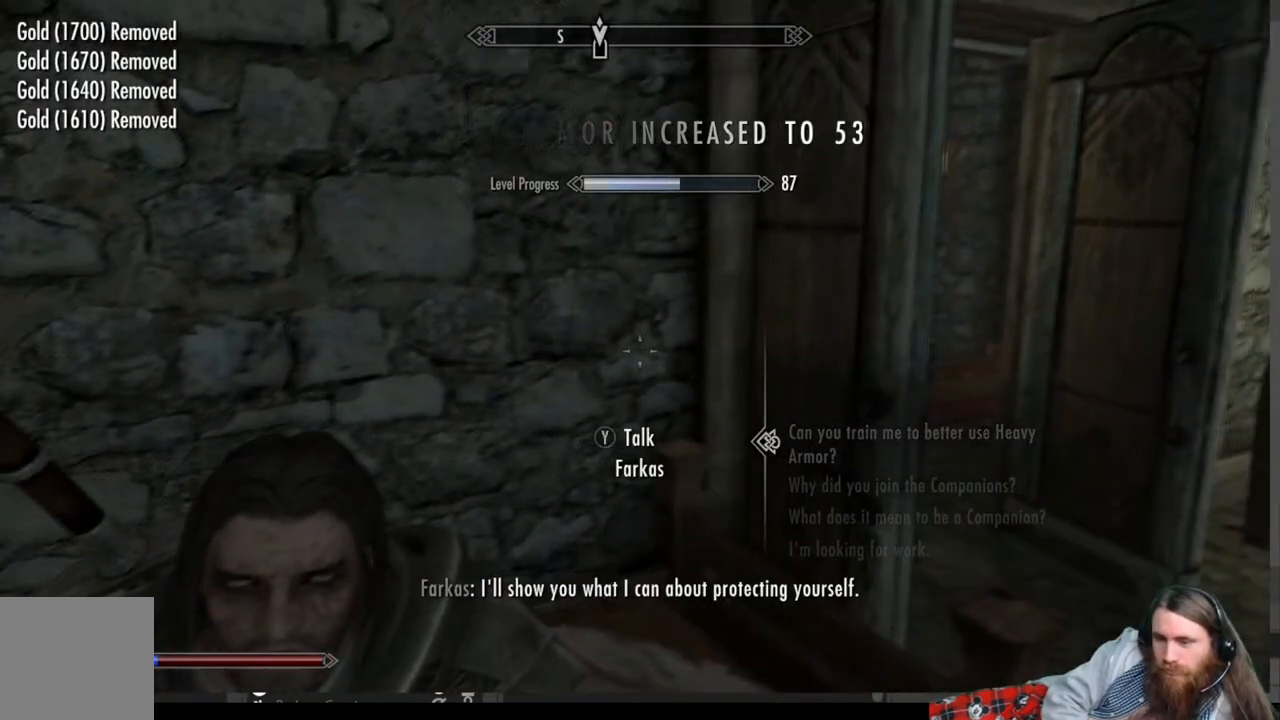
{"buttons": [], "left_stick": "right", "right_stick": "center", "events": [[150, "left_stick", "right"], [300, "right_stick", "right"], [467, "right_stick", "center"]]}
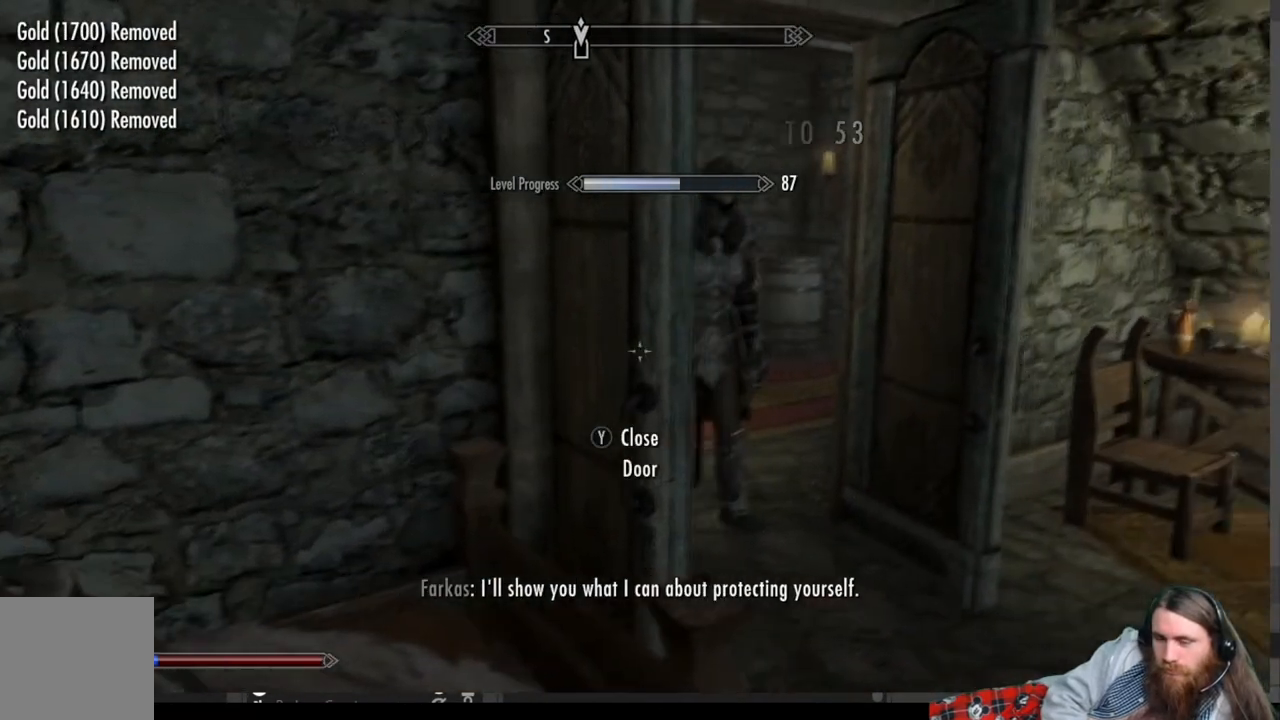
{"buttons": [], "left_stick": "up-right", "right_stick": "center", "events": [[200, "left_stick", "center"], [267, "right_stick", "left"], [333, "left_stick", "up-right"], [417, "right_stick", "center"]]}
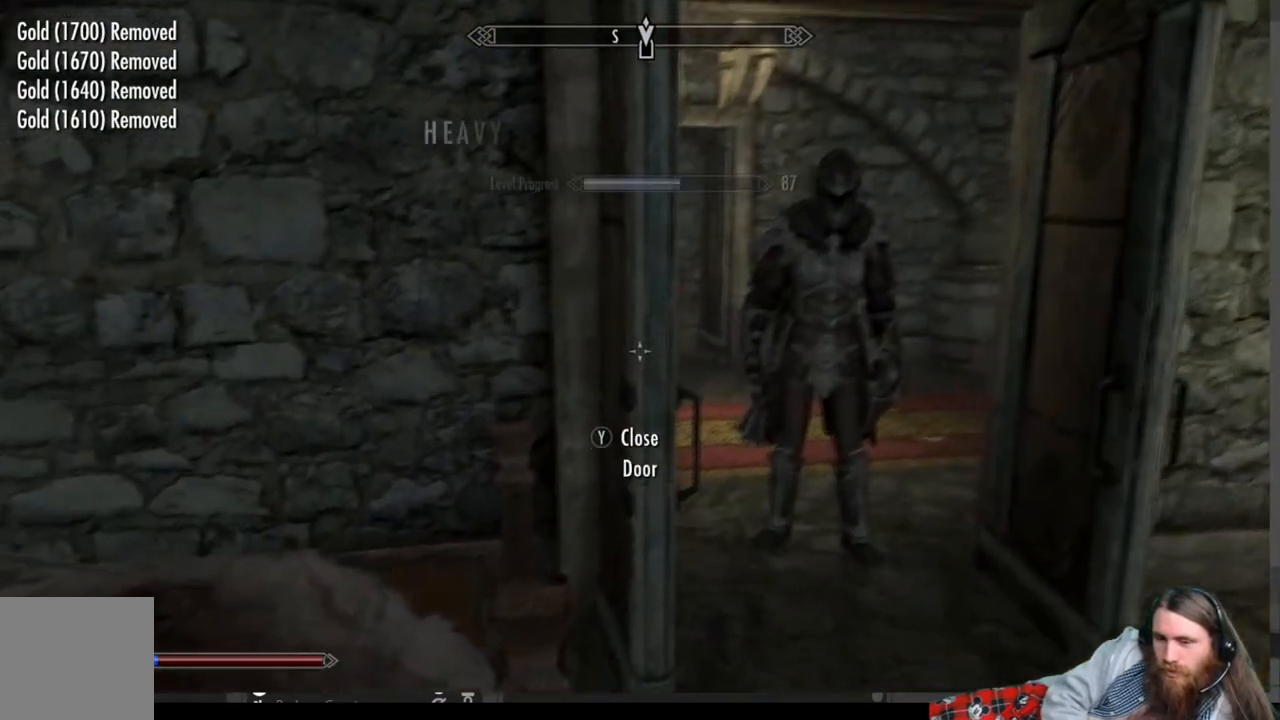
{"buttons": [], "left_stick": "right", "right_stick": "center", "events": [[50, "right_stick", "down-left"], [200, "right_stick", "center"], [417, "left_stick", "right"]]}
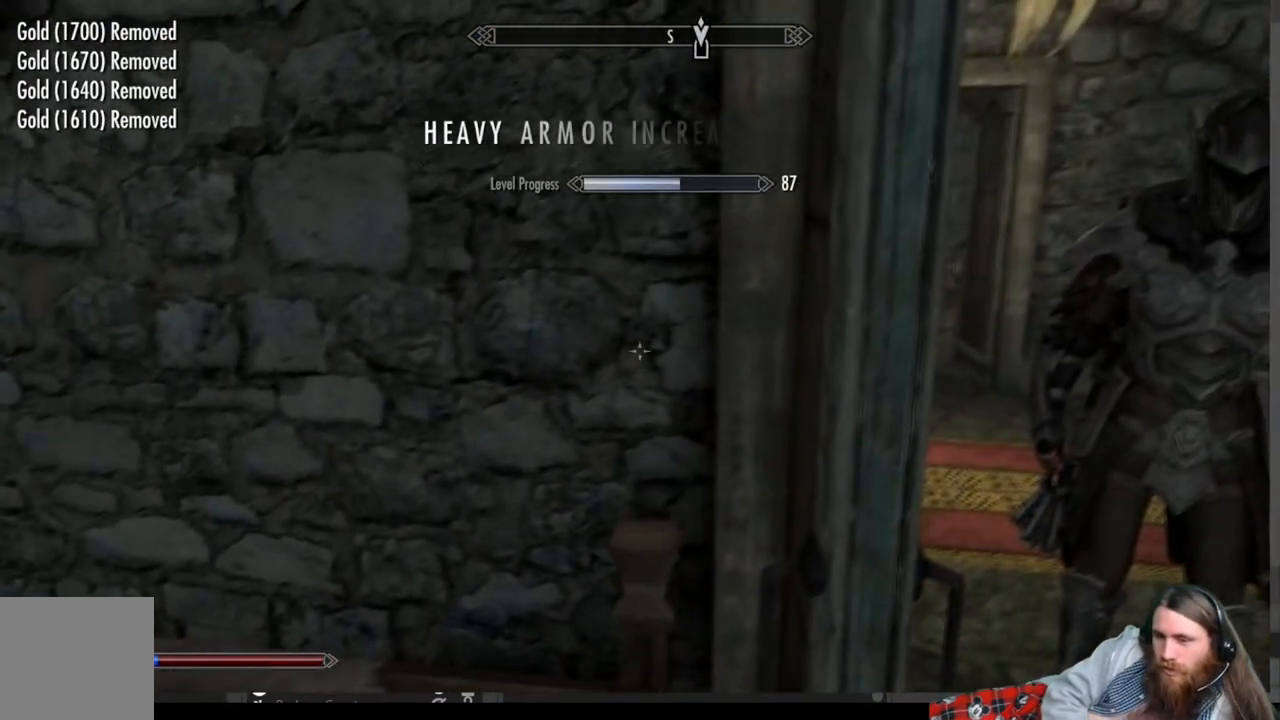
{"buttons": ["A"], "left_stick": "right", "right_stick": "center", "events": [[200, "A", "down"]]}
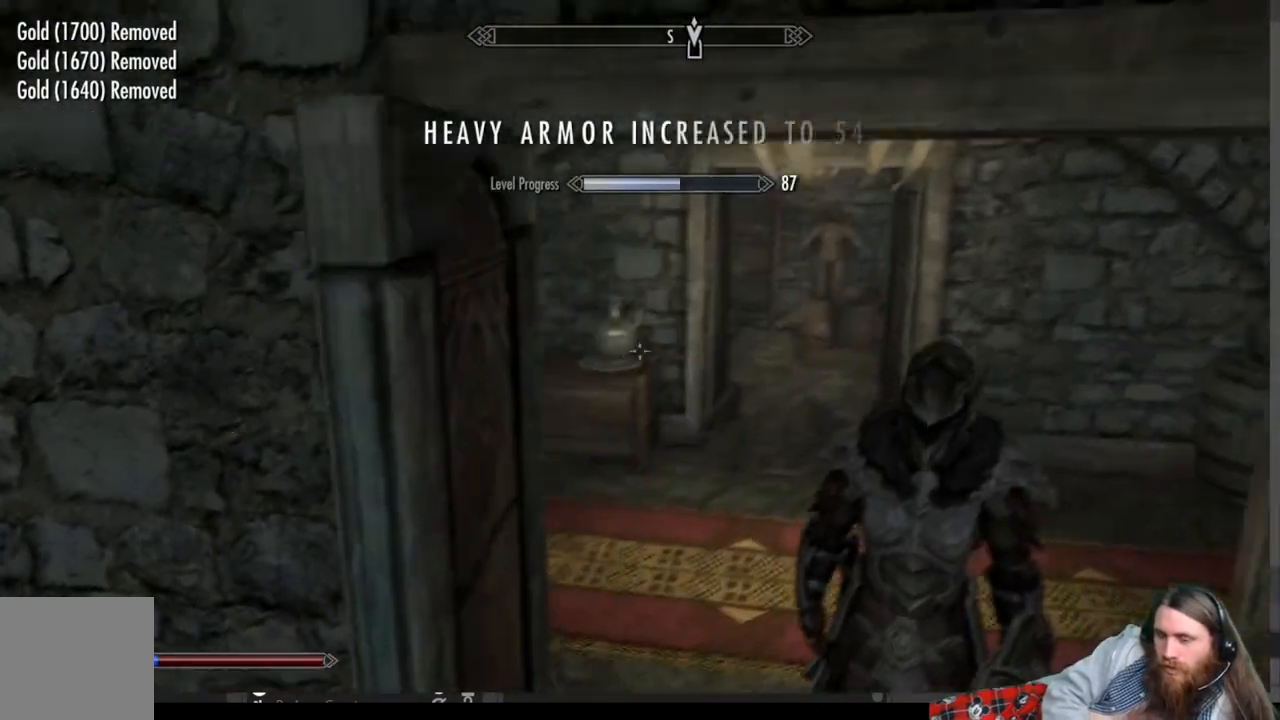
{"buttons": [], "left_stick": "up-left", "right_stick": "center", "events": [[100, "A", "up"], [183, "left_stick", "up"], [383, "left_stick", "up-left"]]}
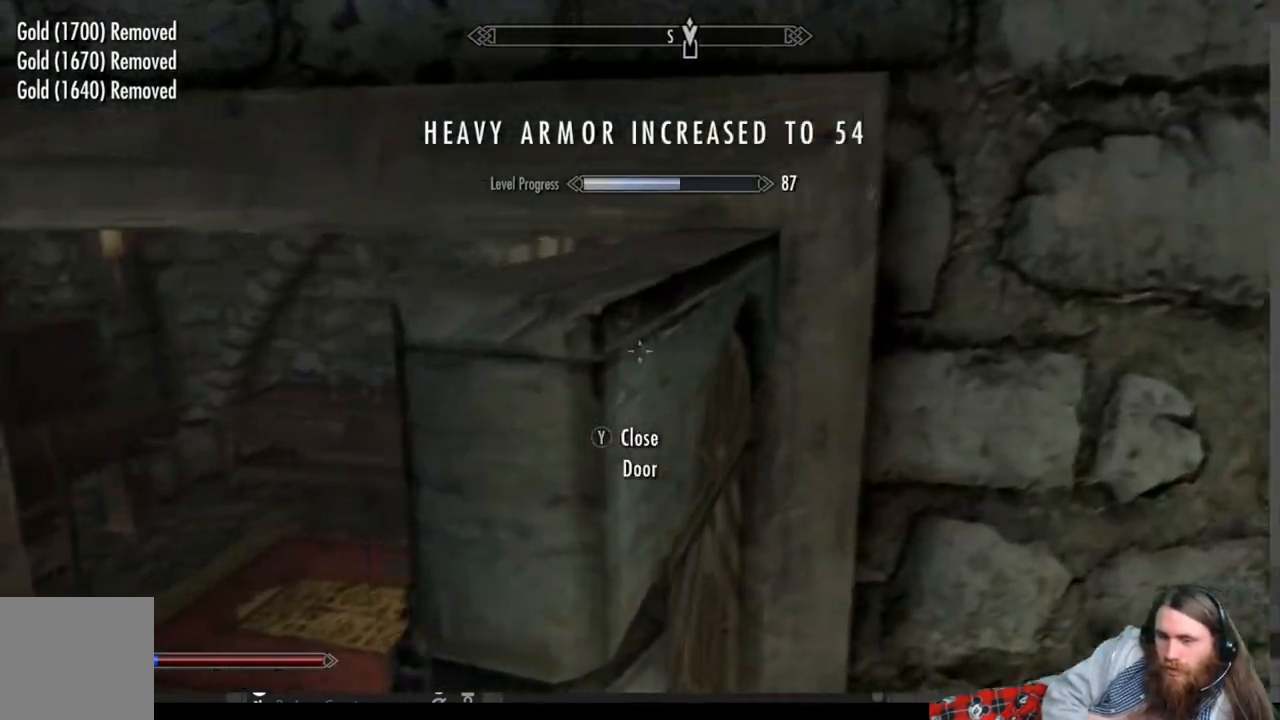
{"buttons": [], "left_stick": "up", "right_stick": "center", "events": [[317, "left_stick", "up-right"], [500, "left_stick", "up"]]}
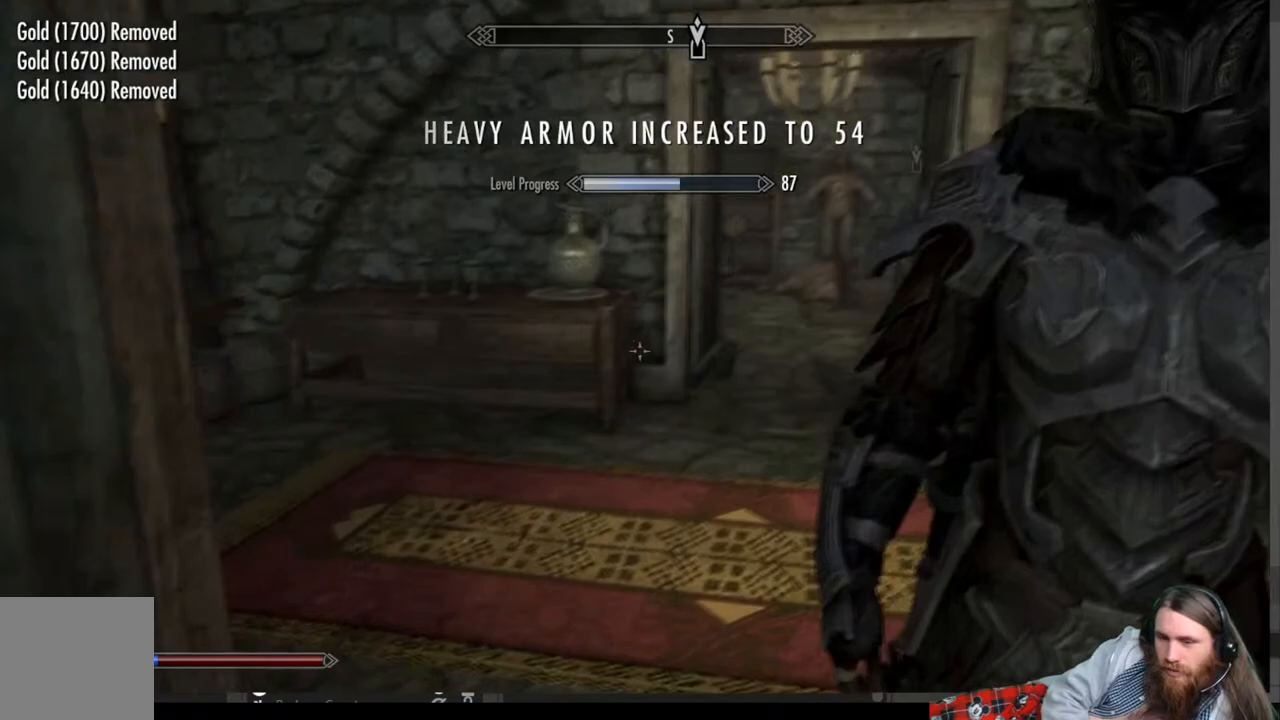
{"buttons": [], "left_stick": "up-right", "right_stick": "center", "events": [[183, "A", "down"], [300, "A", "up"], [417, "left_stick", "up-right"]]}
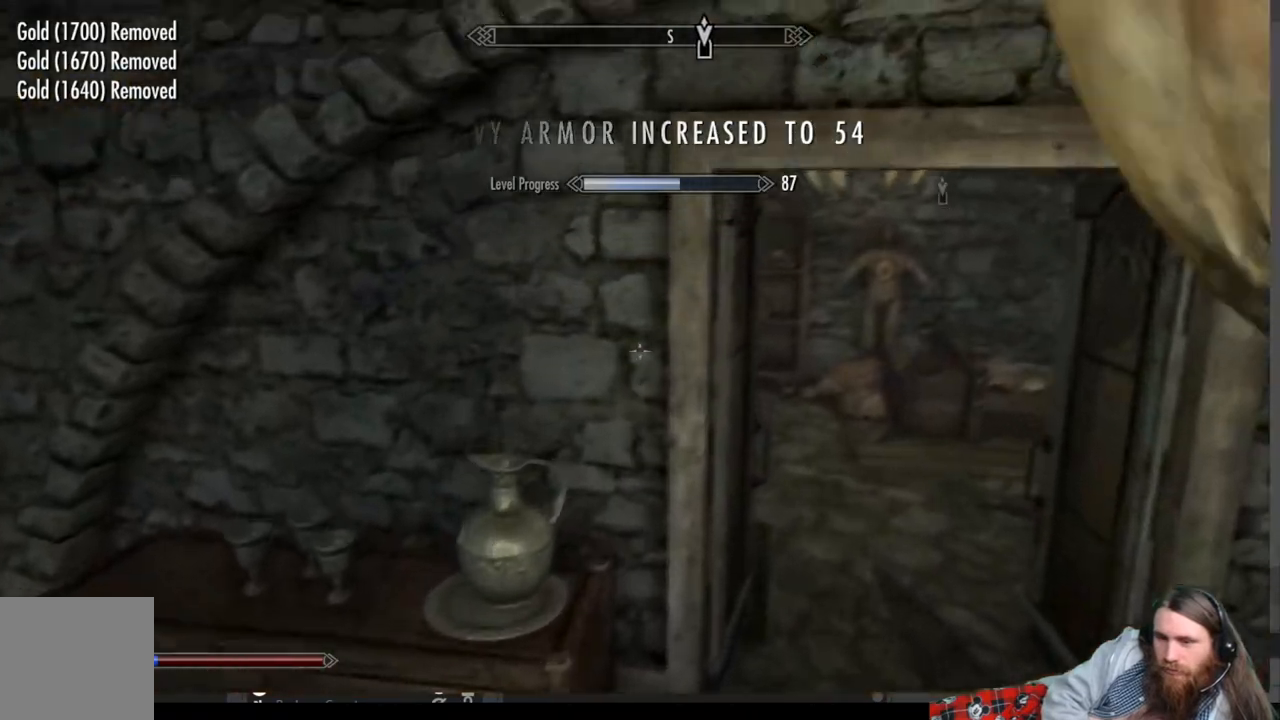
{"buttons": [], "left_stick": "up", "right_stick": "right", "events": [[33, "right_stick", "right"], [117, "left_stick", "right"], [417, "left_stick", "up"]]}
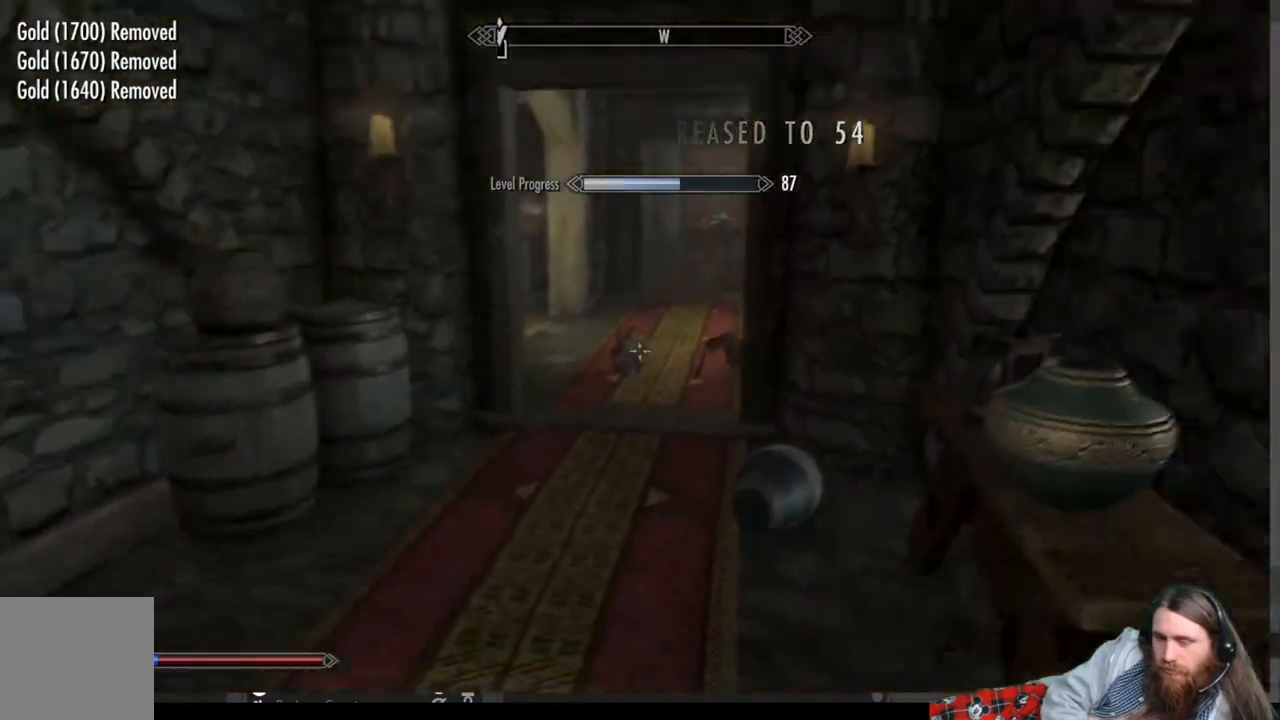
{"buttons": [], "left_stick": "up", "right_stick": "center", "events": [[17, "right_stick", "center"], [400, "A", "down"], [500, "A", "up"]]}
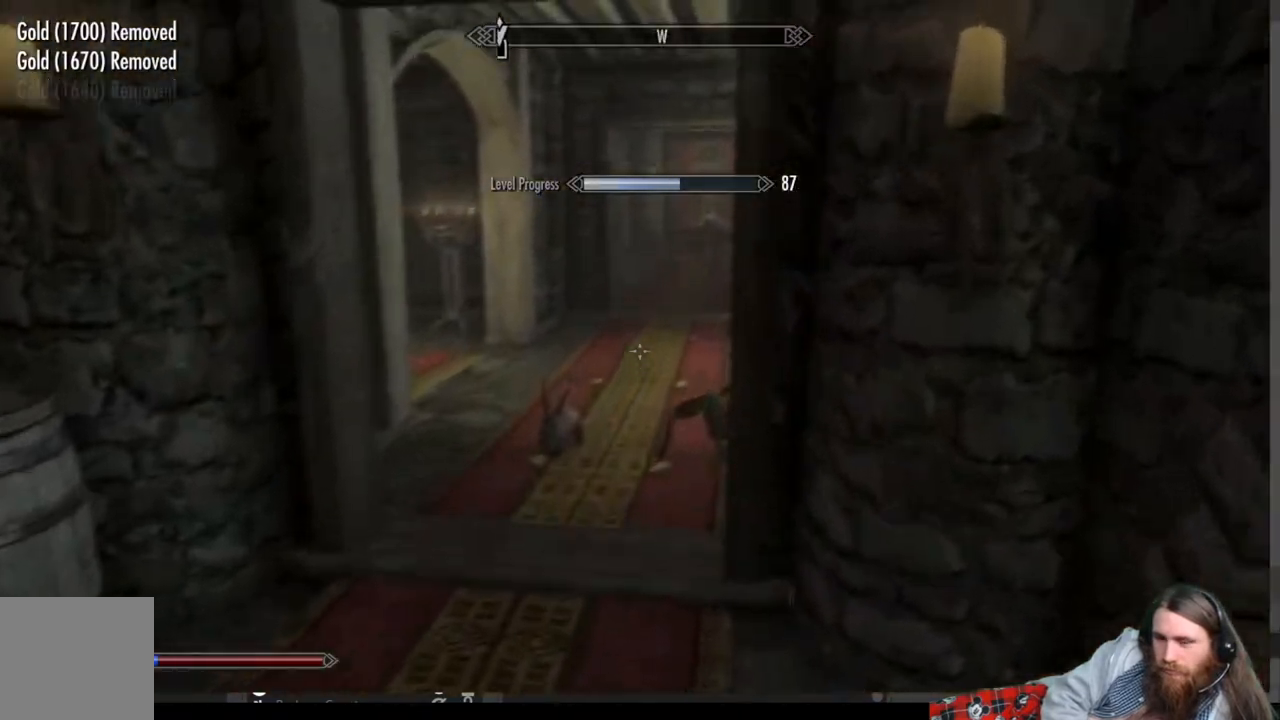
{"buttons": [], "left_stick": "up", "right_stick": "center", "events": []}
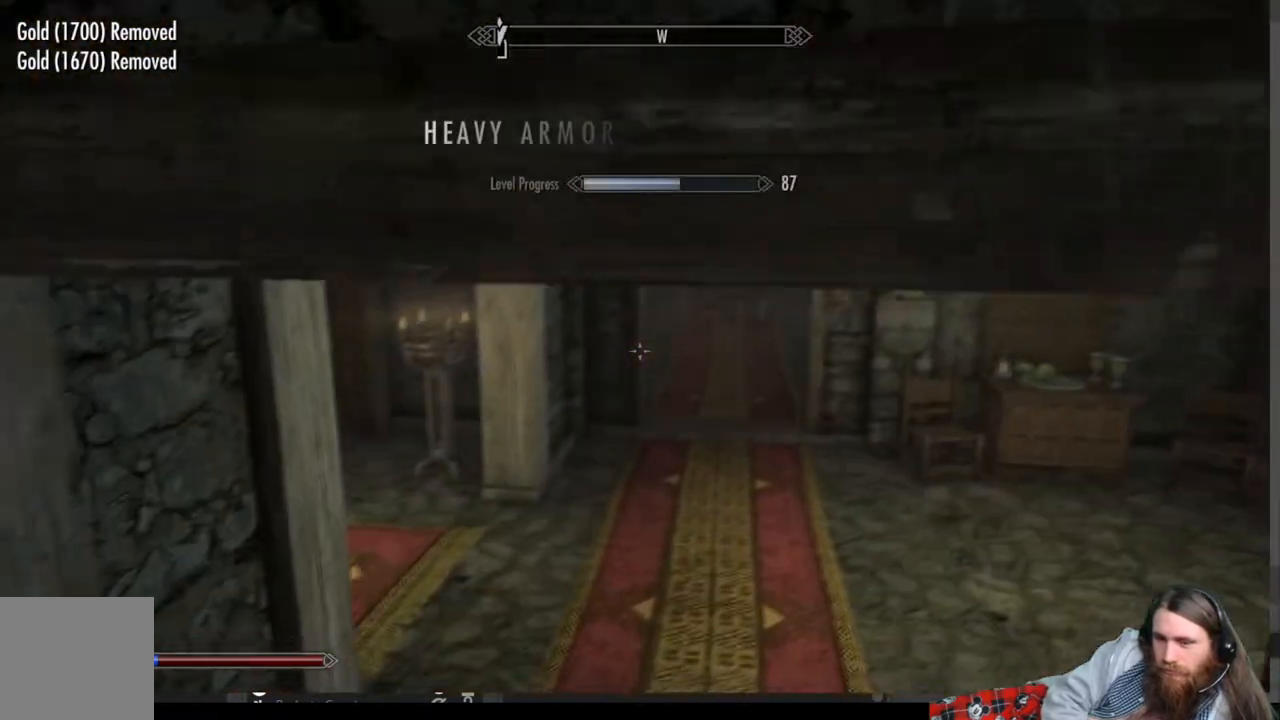
{"buttons": ["A"], "left_stick": "up", "right_stick": "center", "events": [[17, "right_stick", "right"], [317, "right_stick", "center"], [450, "A", "down"]]}